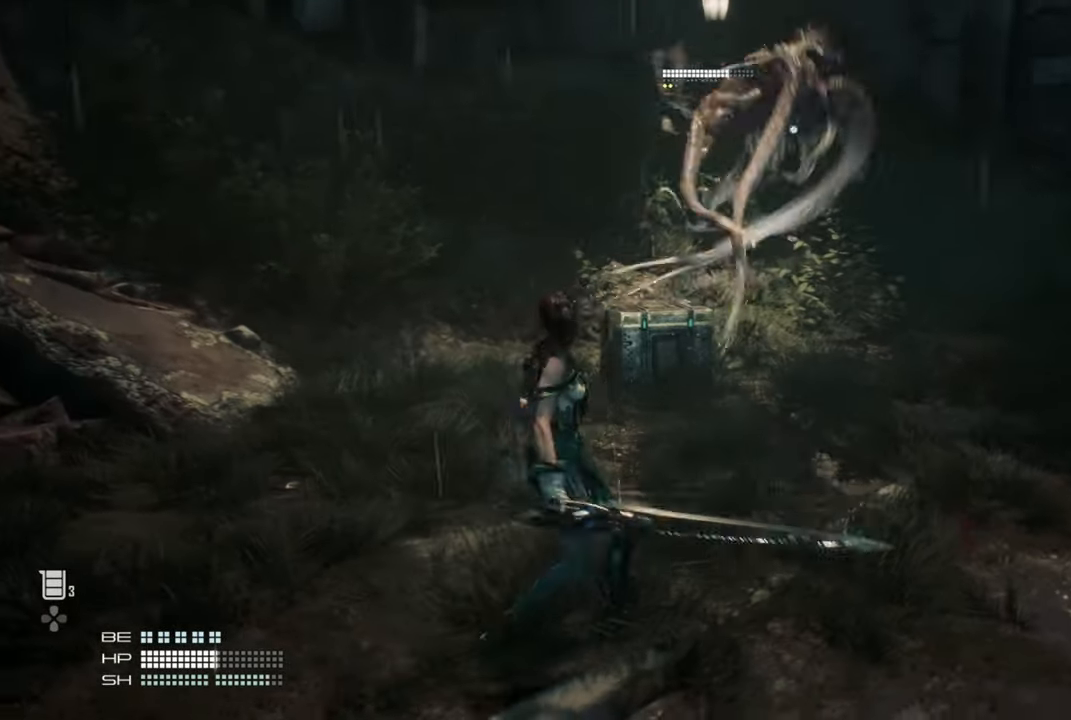
Gameplay with a controller (PlayStation layout); each line is a JSON object with the inputs held at the frame after it. "events" lists button and stick changes between this image and that frame as [ms after this image, input, new state], when the widget could be followed in between.
{"buttons": [], "left_stick": "right", "right_stick": "center", "events": [[334, "left_stick", "right"]]}
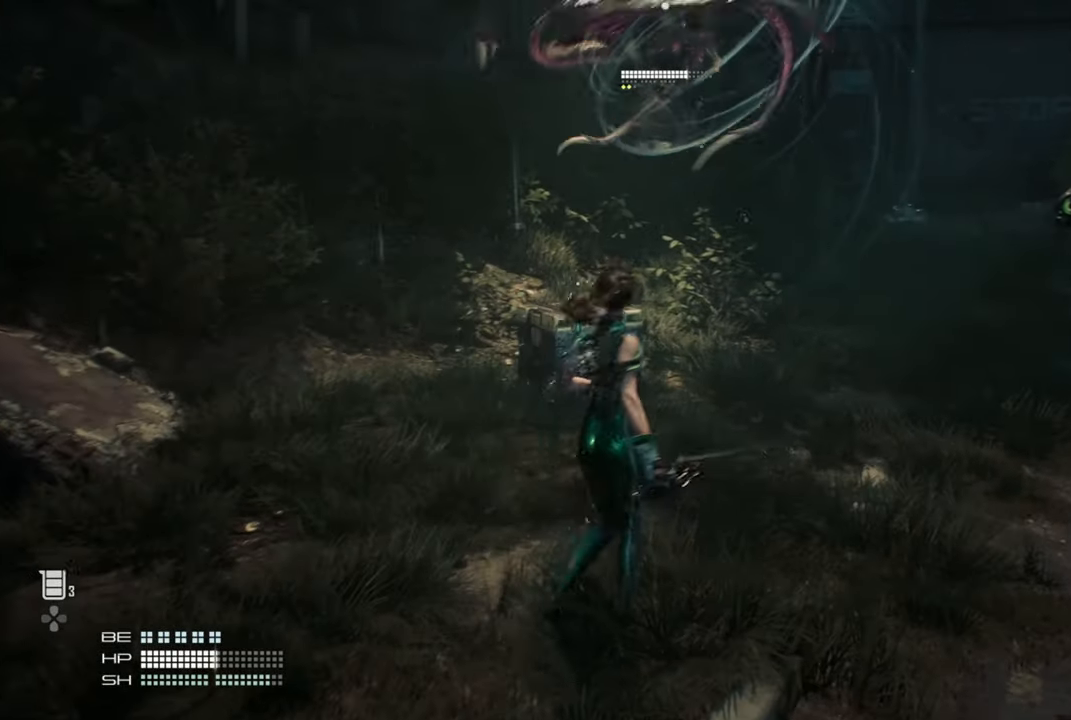
{"buttons": [], "left_stick": "right", "right_stick": "center", "events": [[67, "L1", "down"], [184, "L1", "up"]]}
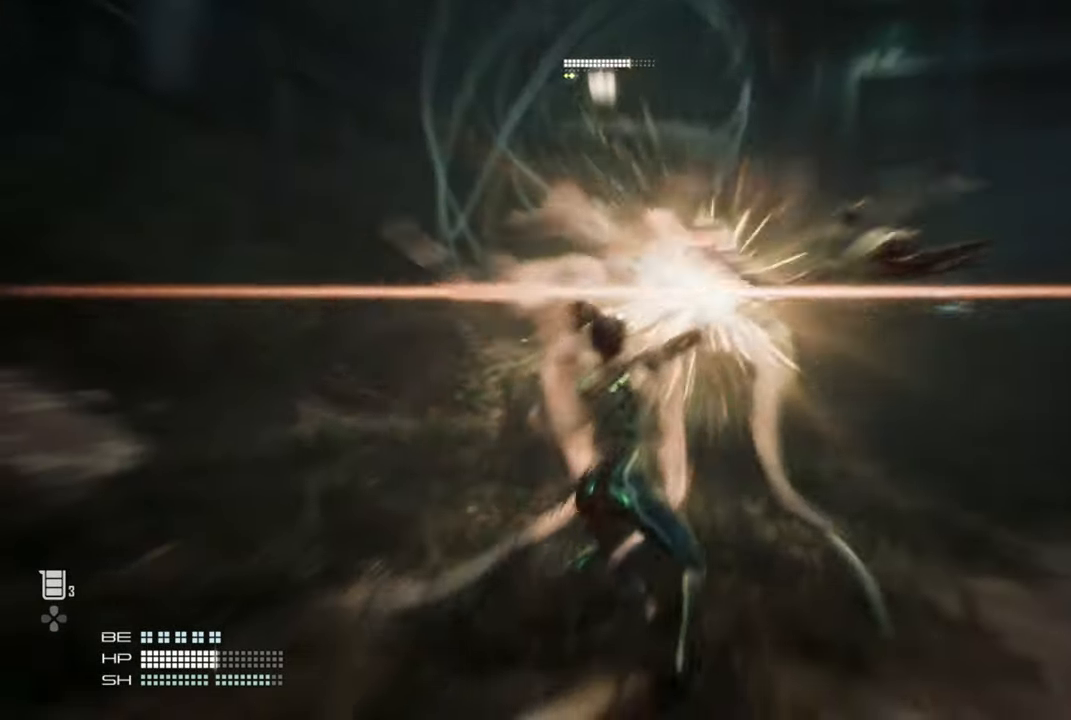
{"buttons": [], "left_stick": "center", "right_stick": "center", "events": [[200, "left_stick", "center"], [250, "SQUARE", "down"], [384, "SQUARE", "up"]]}
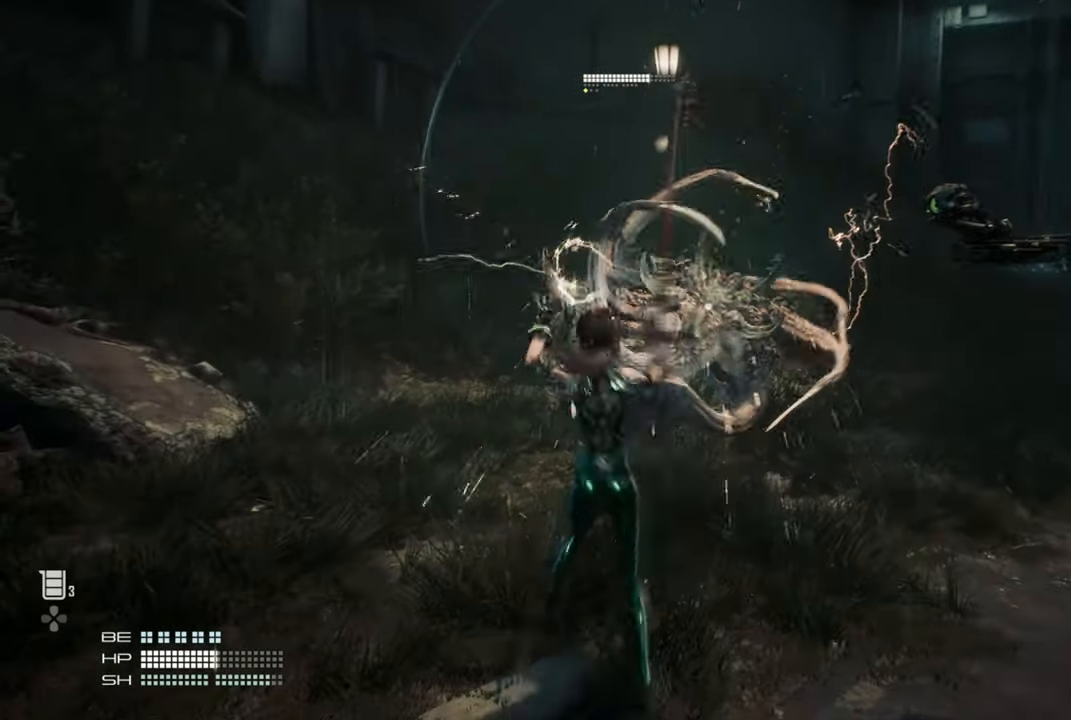
{"buttons": [], "left_stick": "center", "right_stick": "center", "events": [[134, "TRIANGLE", "down"], [250, "TRIANGLE", "up"]]}